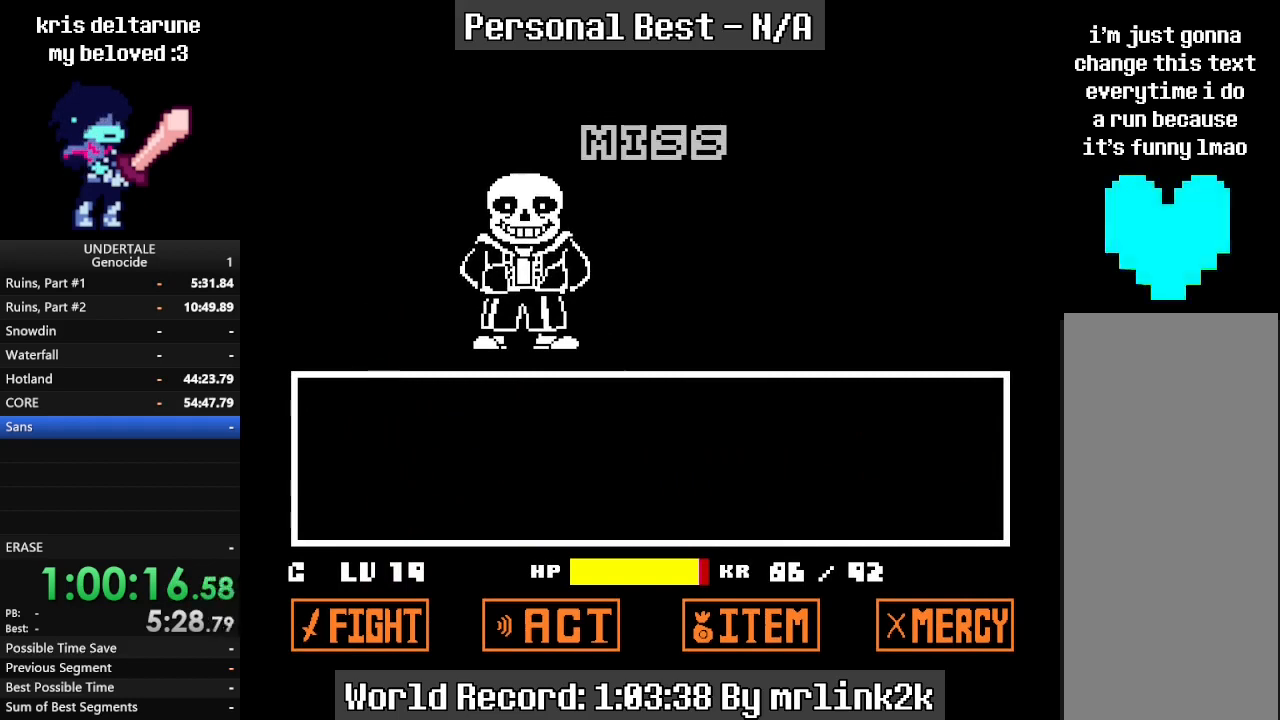
Gameplay with keyboard; each line is a JSON object with the keys held at the frame after it. "events" lists presses ("down") and releases ("up") of "c", "ctrl_l", "ctrl_r", "down", "escape", "f4", "left", "num0", "num1", "num2", "num3", "num4", "return", "right", "shift_l", "shift_r", "up", "x" and "z" between this image and that frame as [ms after this image, input, new state], when the widget could be followed in between. No other keys are recorded. Mouse input is not recorded.
{"keys": ["shift_r"], "events": [[67, "shift_r", "down"], [133, "shift_r", "up"], [400, "return", "down"], [433, "return", "up"], [500, "shift_r", "down"]]}
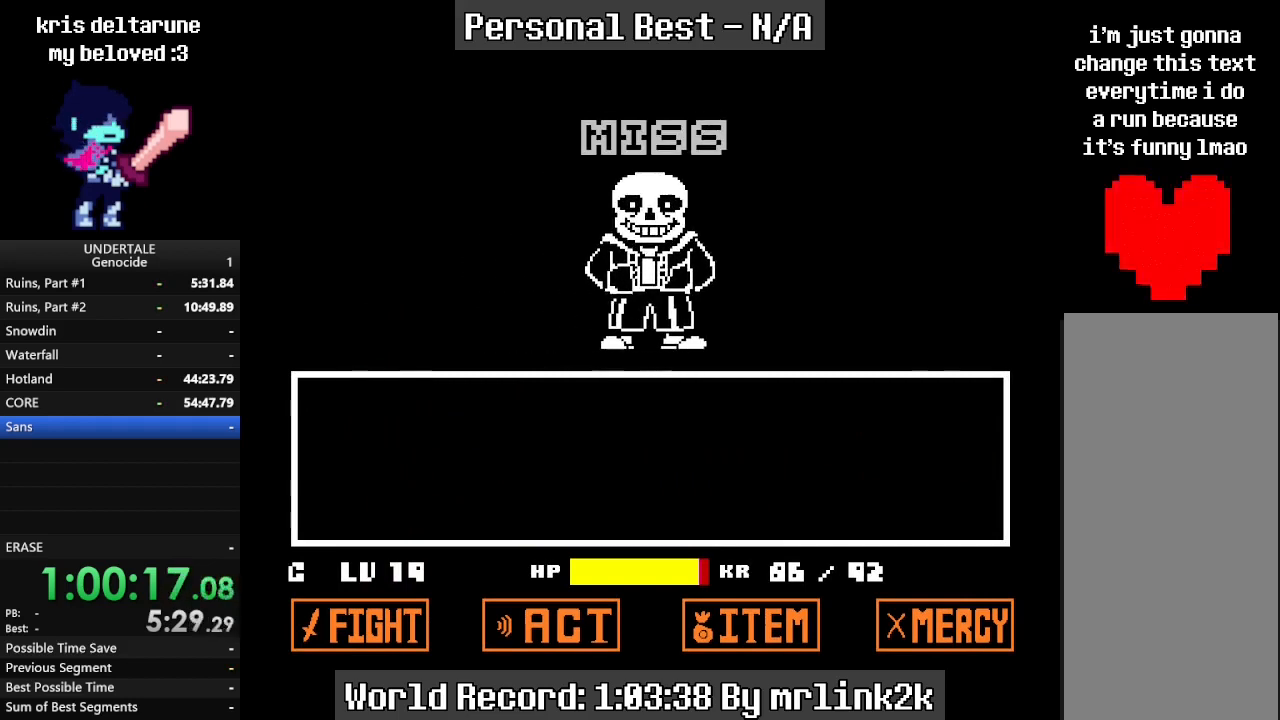
{"keys": ["shift_r"], "events": [[33, "shift_r", "up"], [100, "return", "down"], [133, "return", "up"], [233, "return", "down"], [267, "return", "up"], [333, "shift_r", "down"], [367, "return", "down"], [367, "shift_r", "up"], [467, "return", "up"], [467, "shift_r", "down"]]}
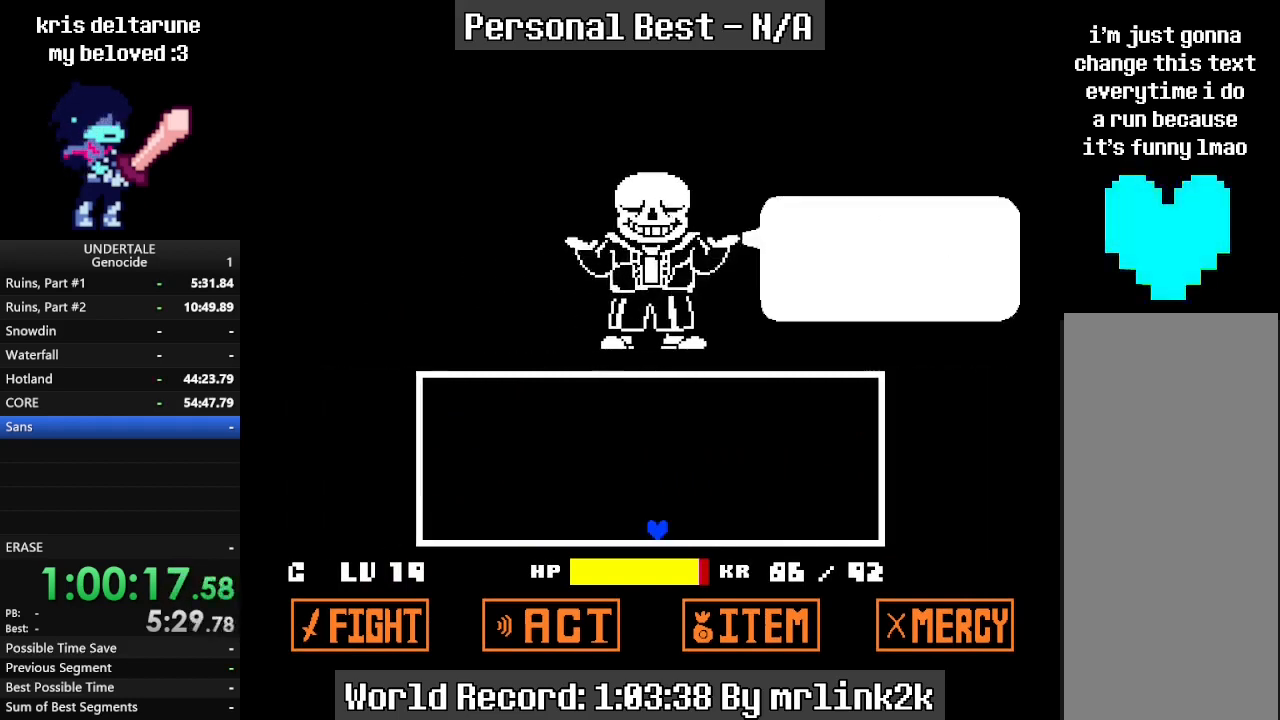
{"keys": [], "events": [[67, "shift_r", "up"], [100, "return", "down"], [200, "return", "up"]]}
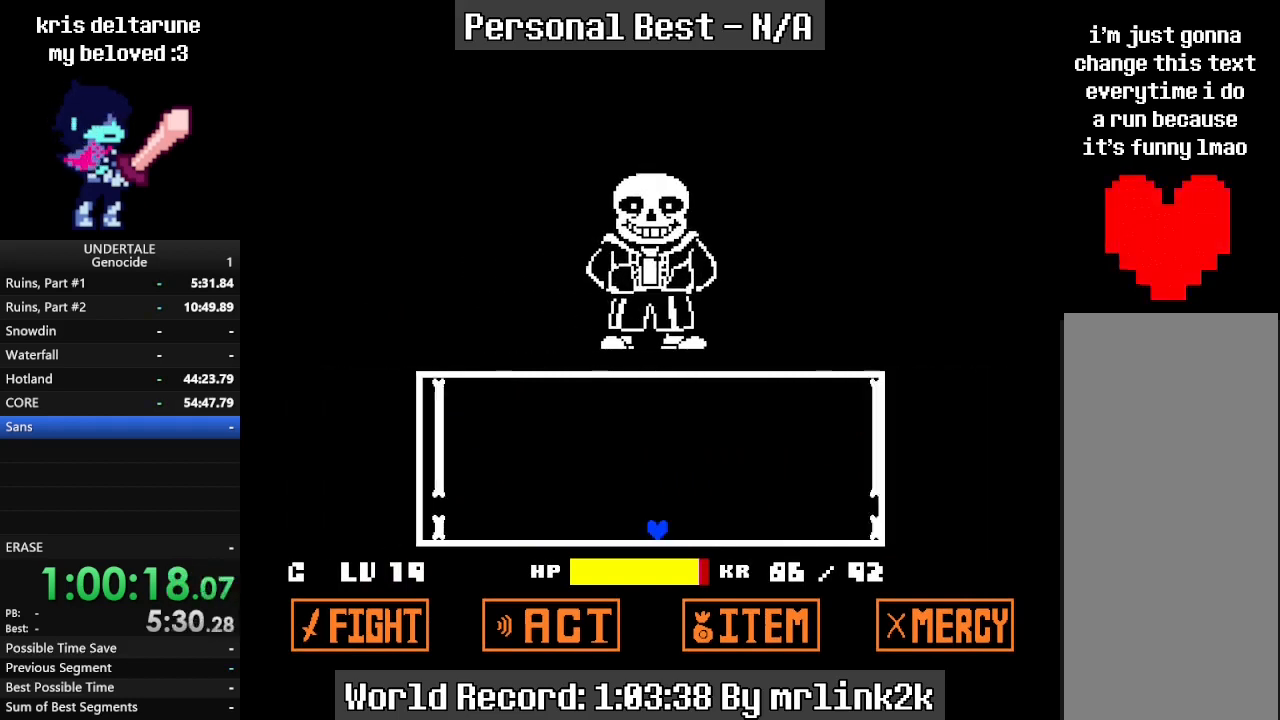
{"keys": [], "events": []}
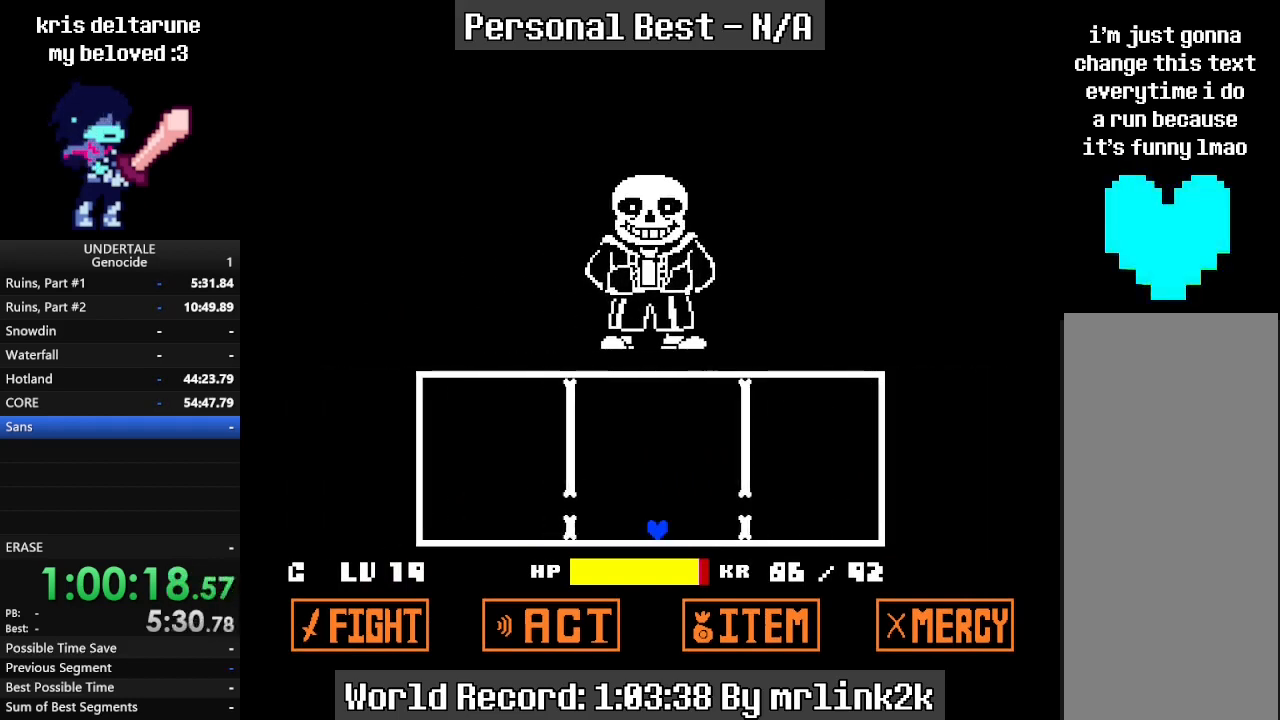
{"keys": [], "events": [[200, "up", "down"], [300, "up", "up"]]}
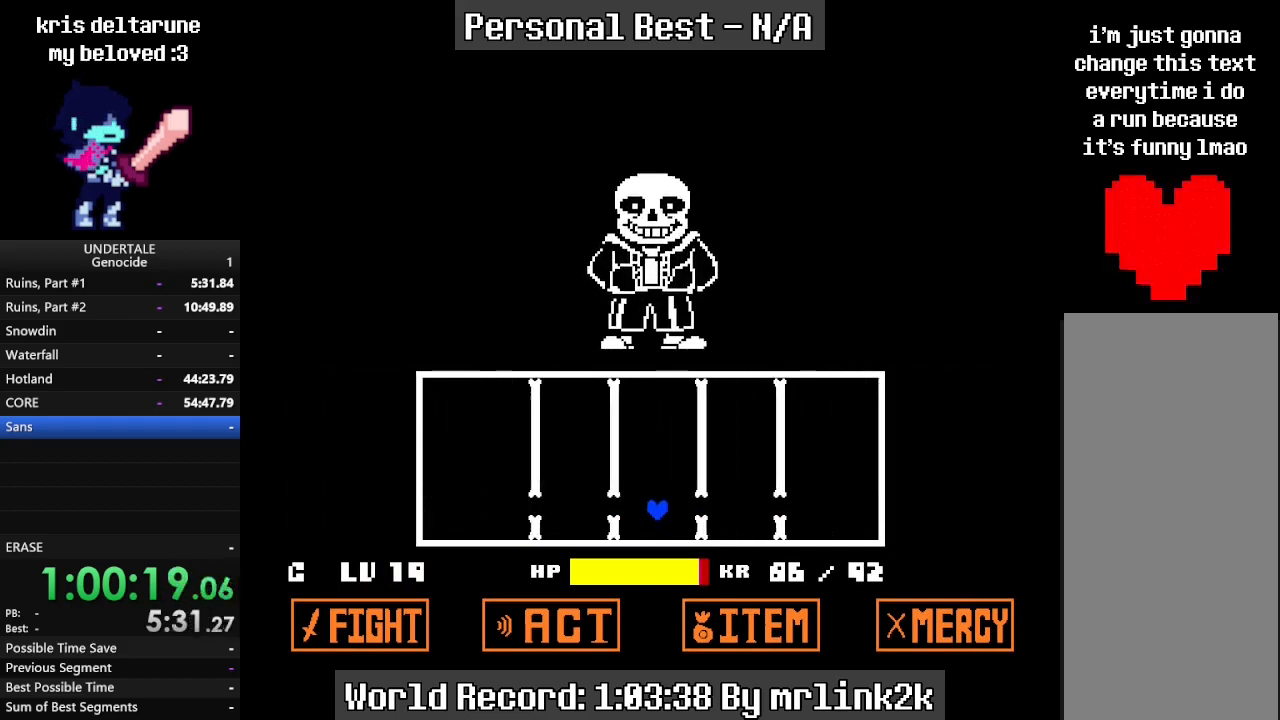
{"keys": [], "events": [[300, "up", "down"], [367, "up", "up"]]}
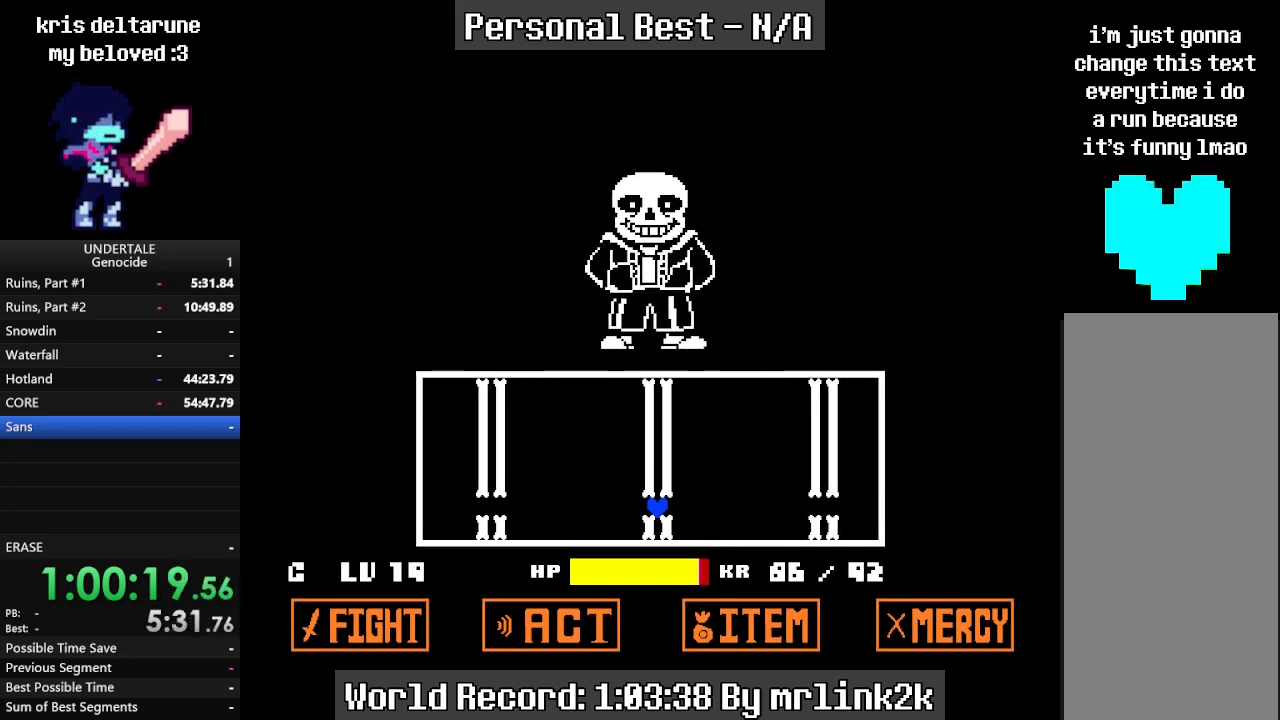
{"keys": [], "events": [[400, "up", "down"], [500, "up", "up"]]}
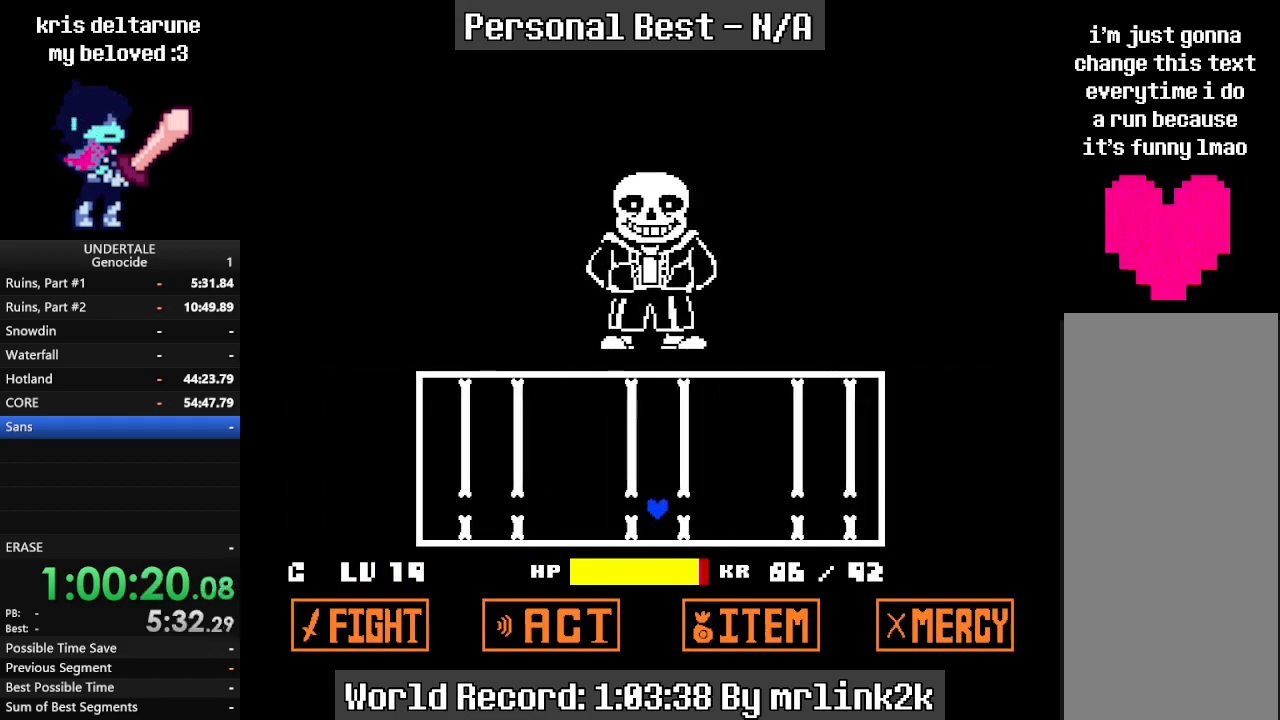
{"keys": ["up"], "events": [[467, "up", "down"]]}
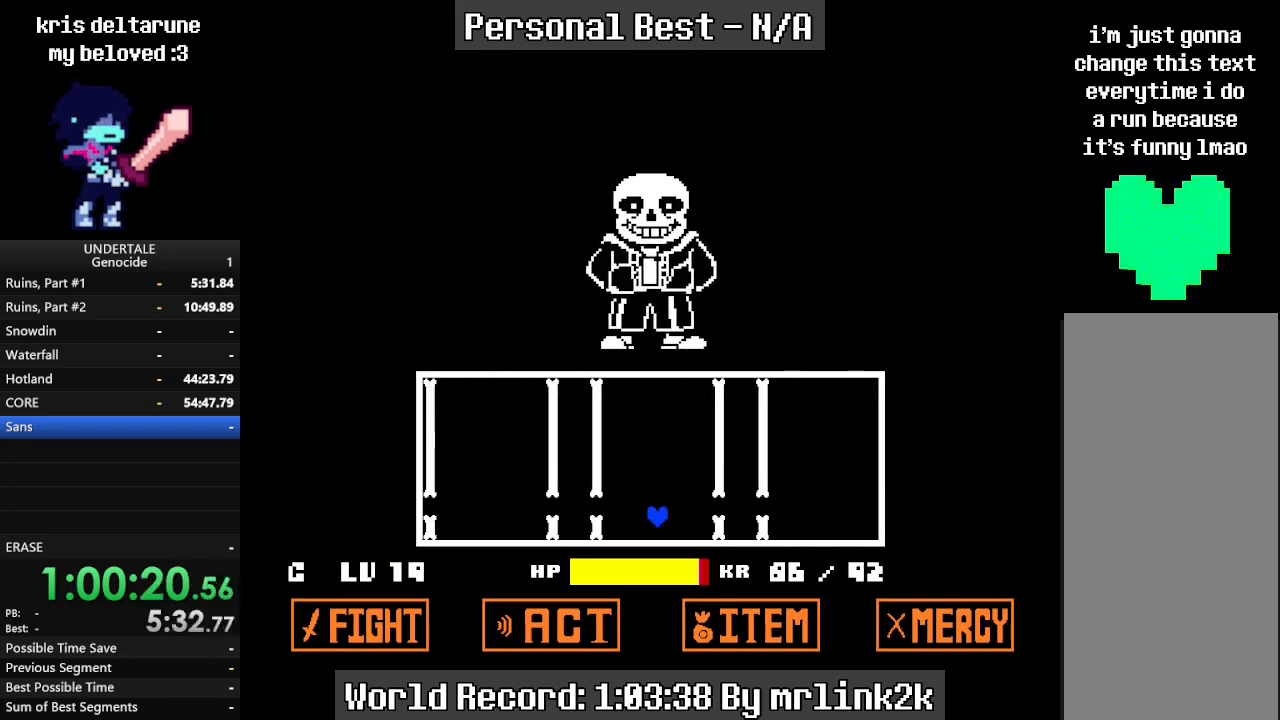
{"keys": [], "events": [[100, "up", "up"]]}
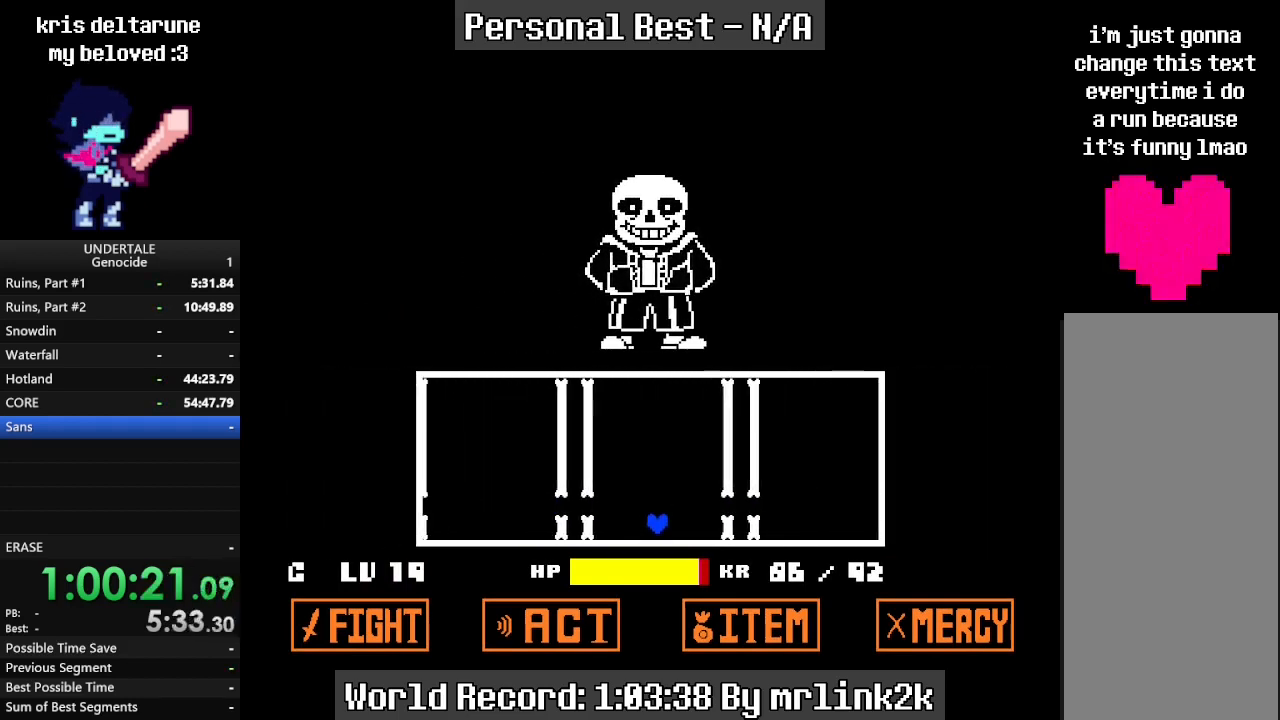
{"keys": [], "events": [[100, "up", "down"], [200, "up", "up"]]}
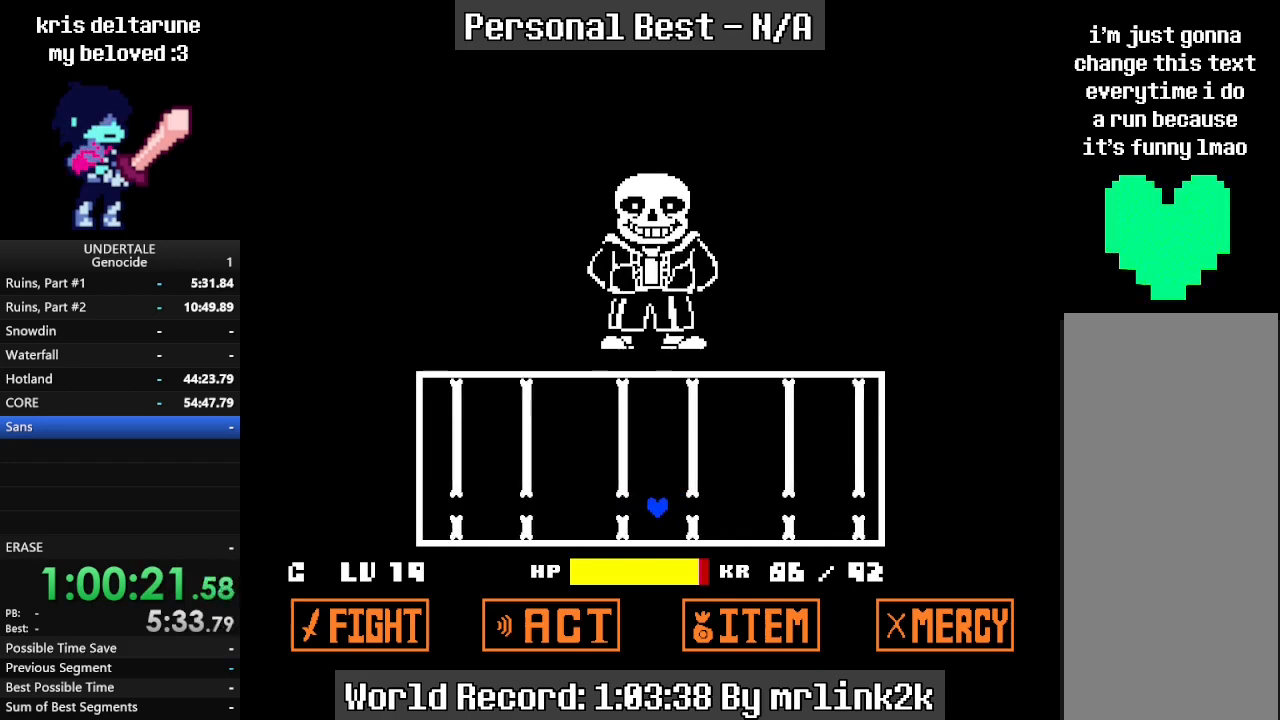
{"keys": [], "events": [[267, "up", "down"], [367, "up", "up"]]}
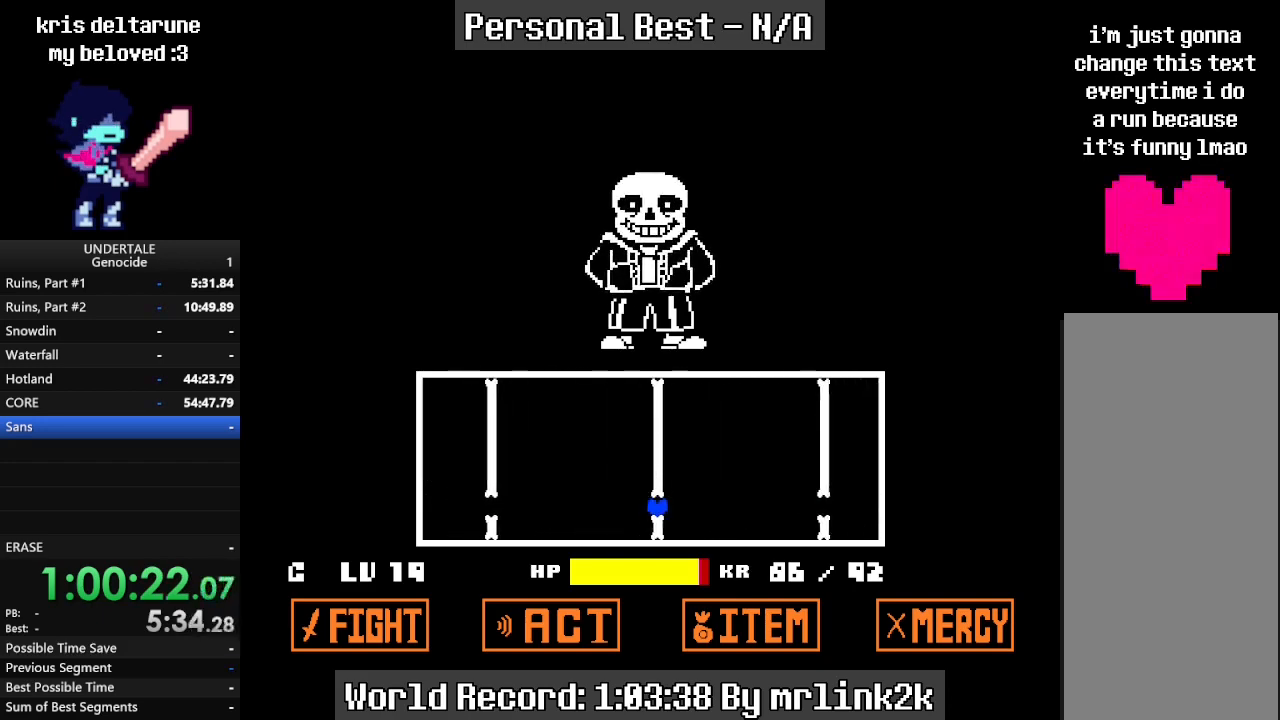
{"keys": [], "events": [[367, "up", "down"], [467, "up", "up"]]}
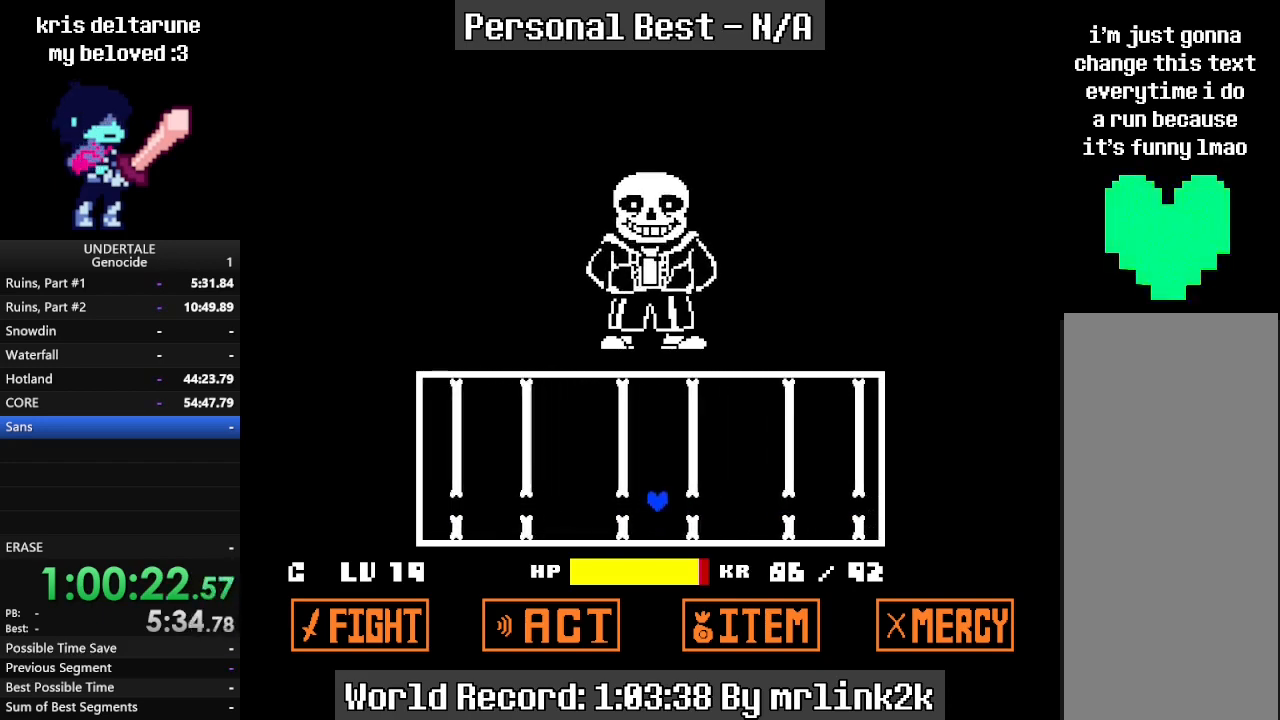
{"keys": [], "events": []}
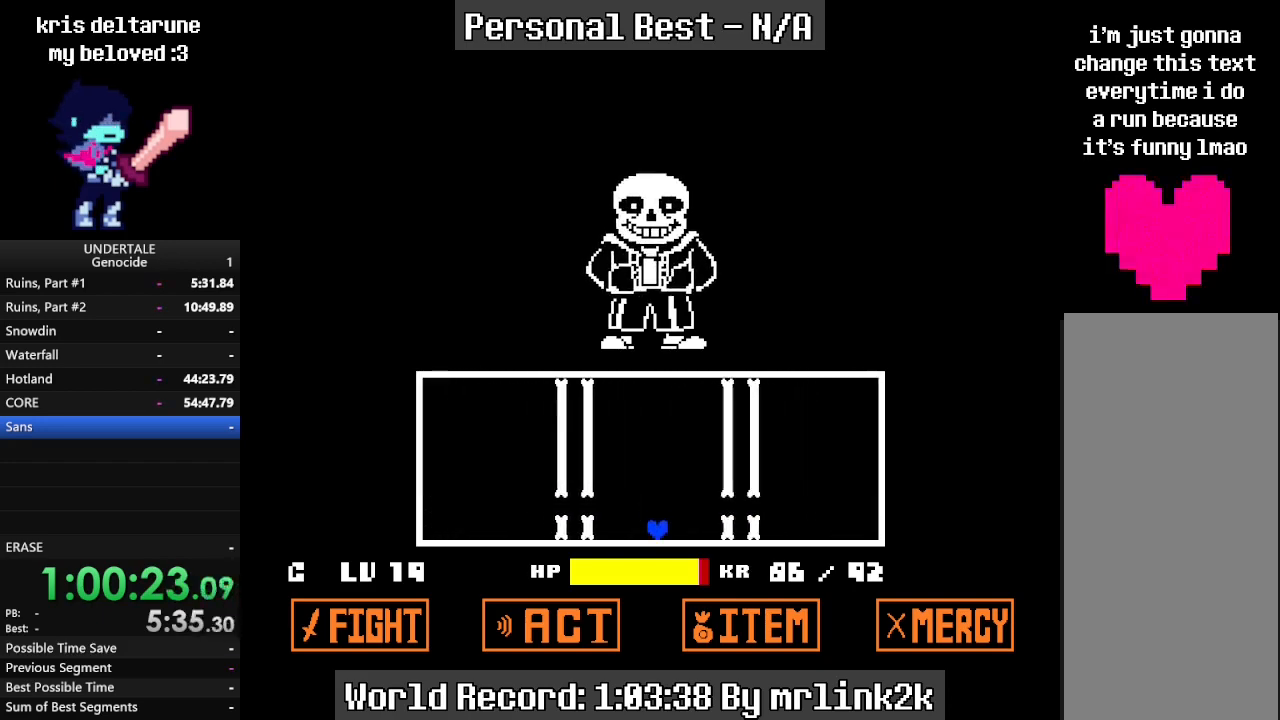
{"keys": [], "events": [[33, "up", "down"], [133, "up", "up"]]}
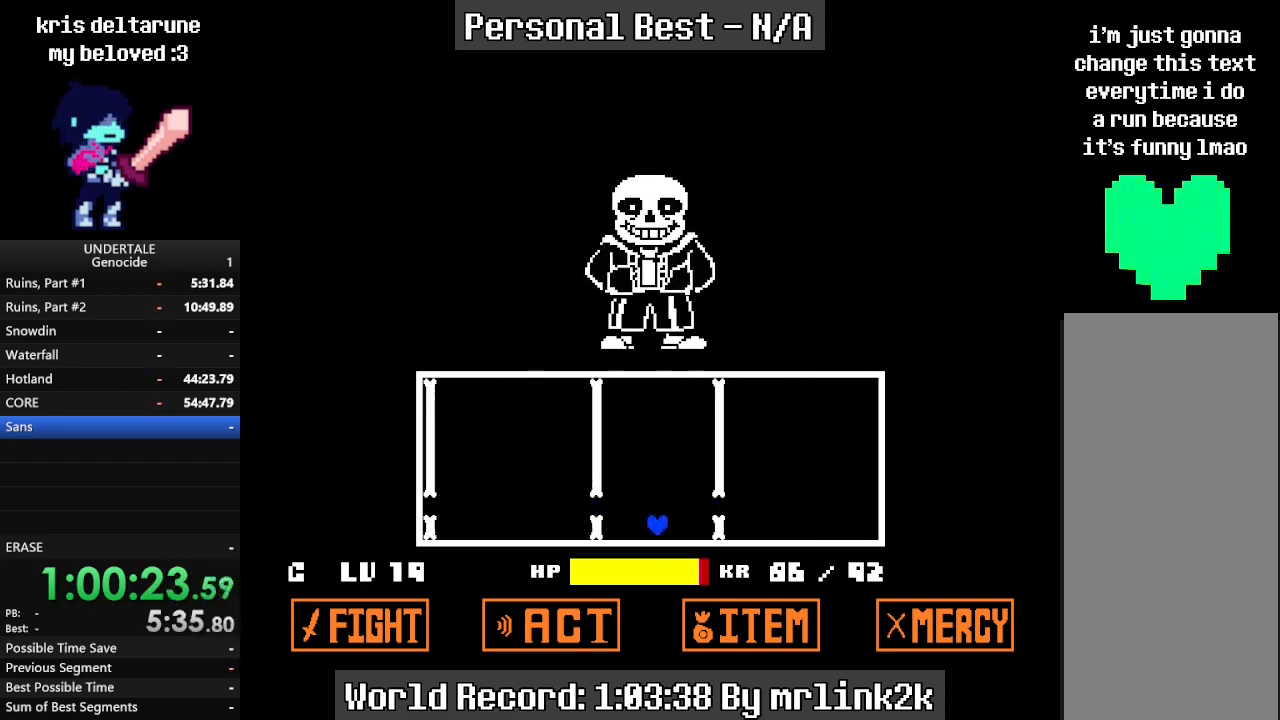
{"keys": [], "events": []}
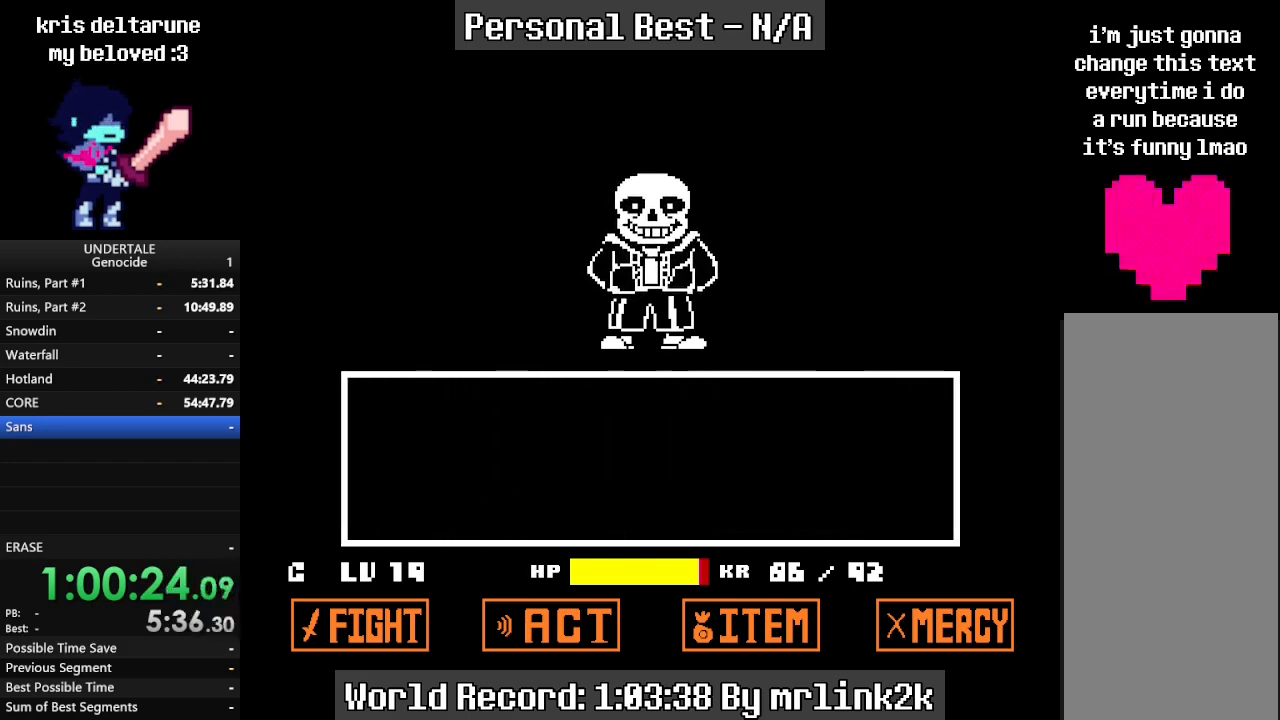
{"keys": ["return"], "events": [[200, "return", "down"], [267, "return", "up"], [300, "return", "down"], [333, "return", "up"], [400, "return", "down"], [433, "return", "up"], [500, "return", "down"]]}
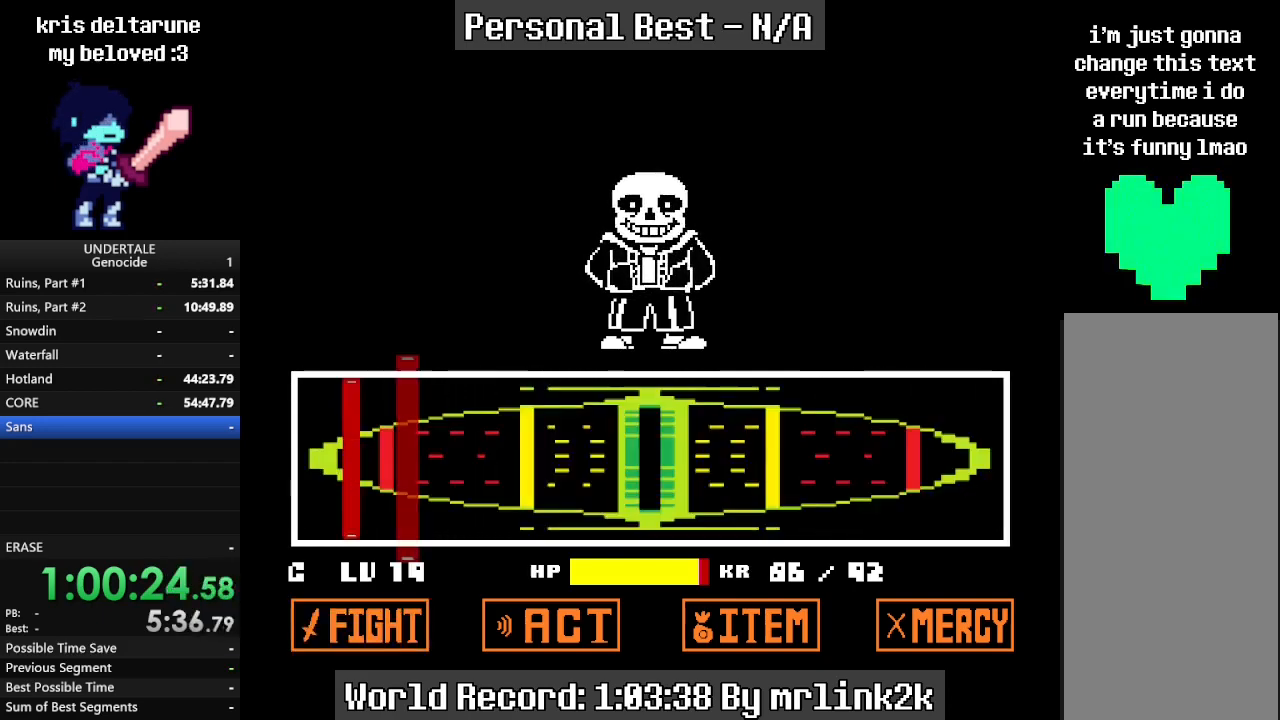
{"keys": ["return"], "events": [[33, "return", "up"], [100, "return", "down"], [133, "return", "up"], [200, "return", "down"], [233, "return", "up"], [500, "return", "down"]]}
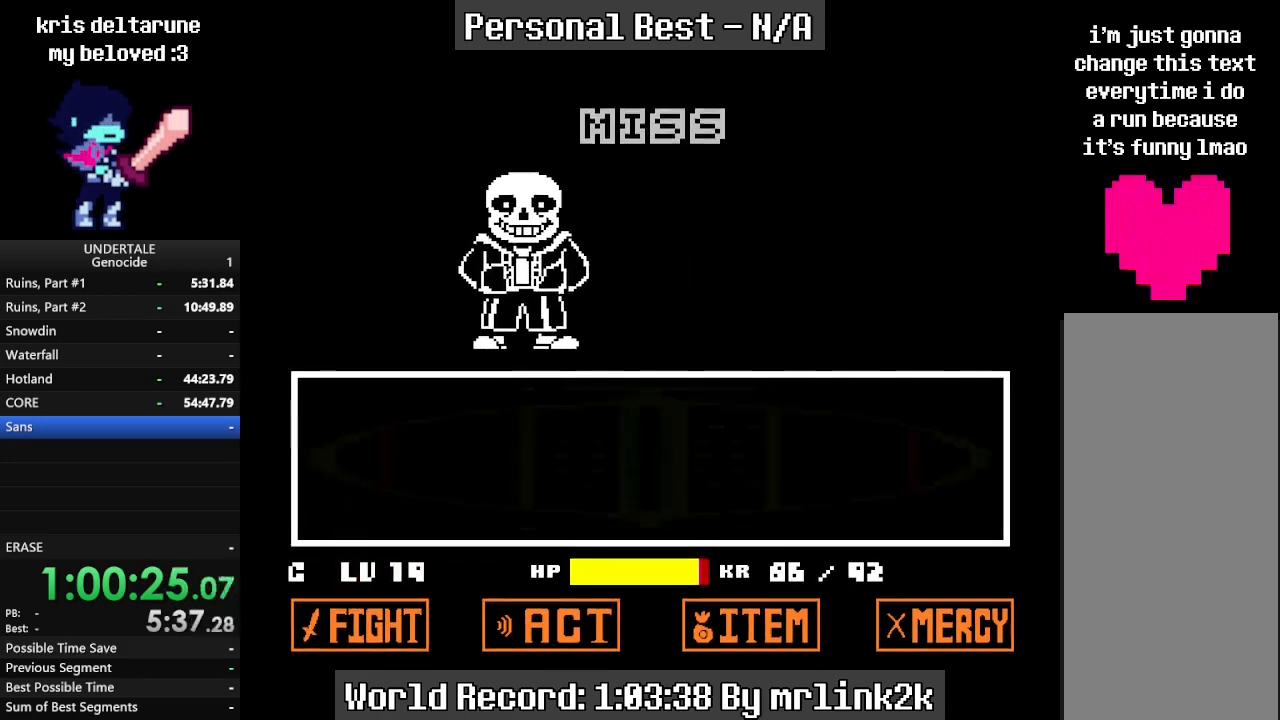
{"keys": ["shift_r"], "events": [[100, "return", "up"], [133, "shift_r", "down"], [200, "shift_r", "up"], [233, "return", "down"], [300, "return", "up"], [367, "return", "down"], [433, "return", "up"], [467, "shift_r", "down"]]}
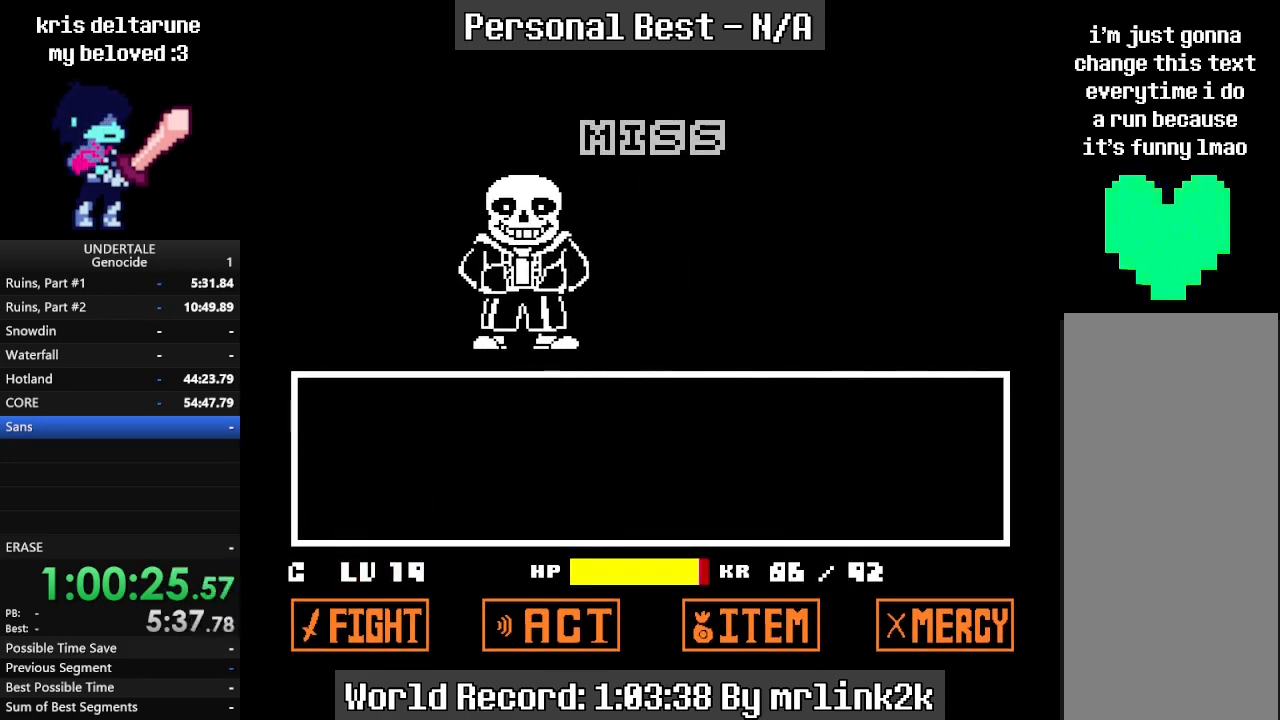
{"keys": ["return"], "events": [[33, "shift_r", "up"], [300, "return", "down"], [400, "return", "up"], [467, "shift_r", "down"], [500, "return", "down"], [500, "shift_r", "up"]]}
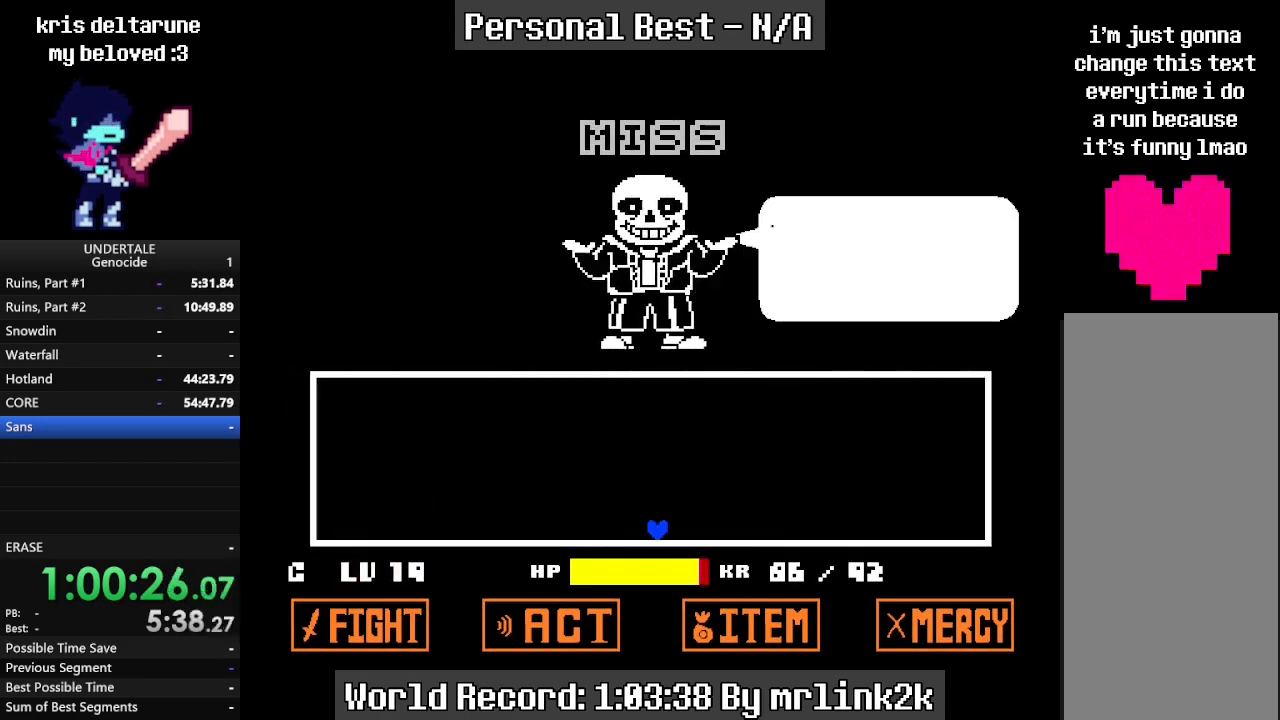
{"keys": ["return"], "events": [[33, "return", "up"], [67, "shift_r", "down"], [133, "return", "down"], [133, "shift_r", "up"], [167, "return", "up"], [233, "shift_r", "down"], [267, "shift_r", "up"], [333, "shift_r", "down"], [367, "return", "down"], [367, "shift_r", "up"], [400, "return", "up"], [467, "shift_r", "down"], [500, "return", "down"], [500, "shift_r", "up"]]}
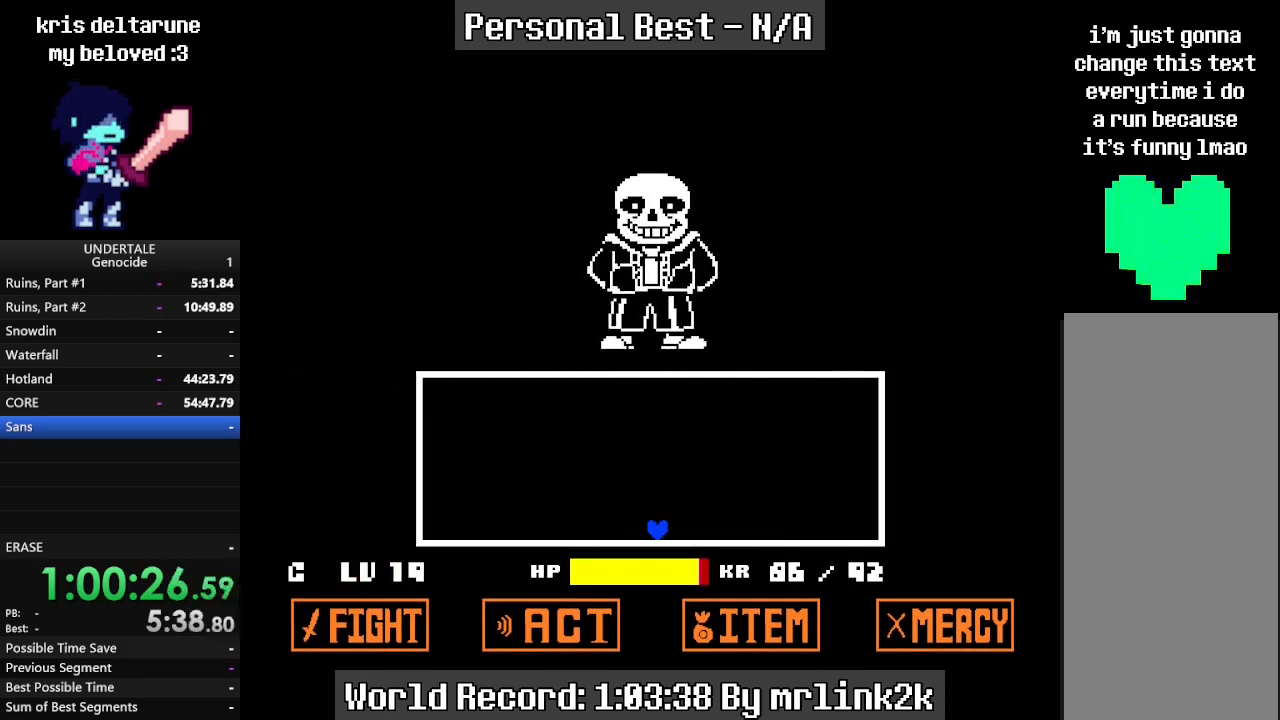
{"keys": [], "events": [[100, "return", "up"]]}
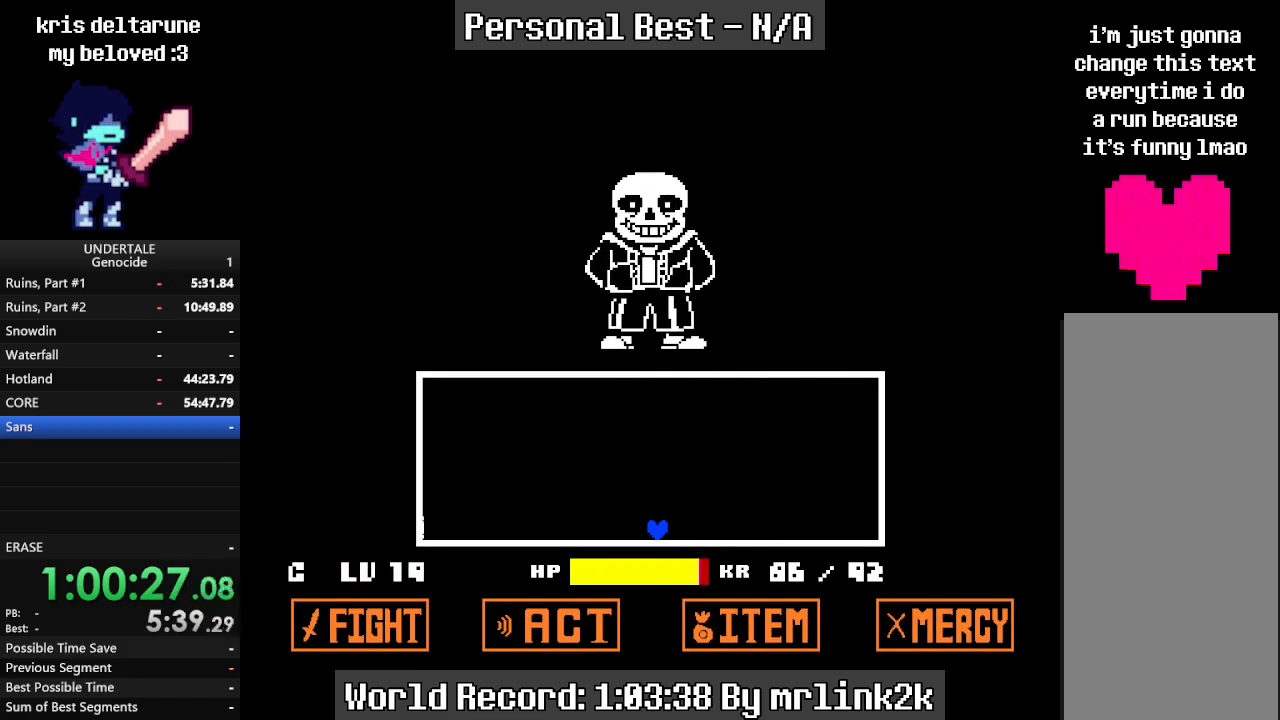
{"keys": [], "events": [[200, "left", "down"], [267, "left", "up"], [367, "left", "down"], [433, "left", "up"]]}
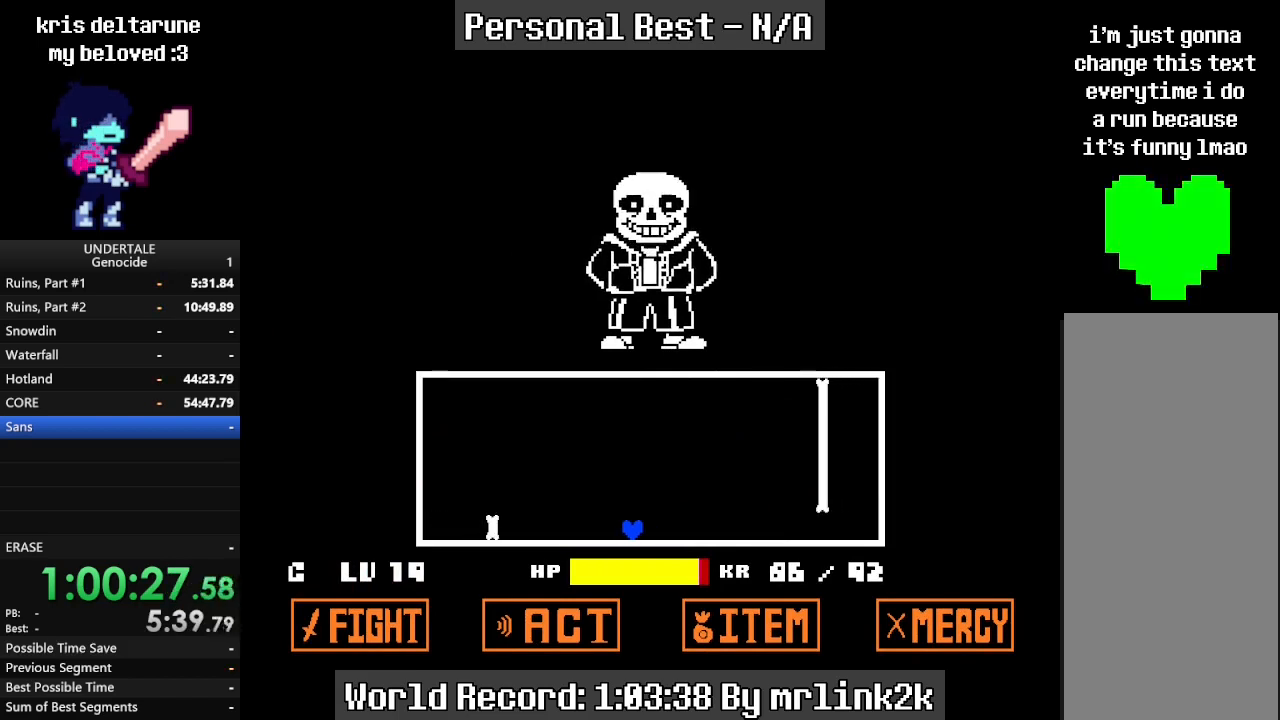
{"keys": [], "events": [[367, "right", "down"], [467, "right", "up"]]}
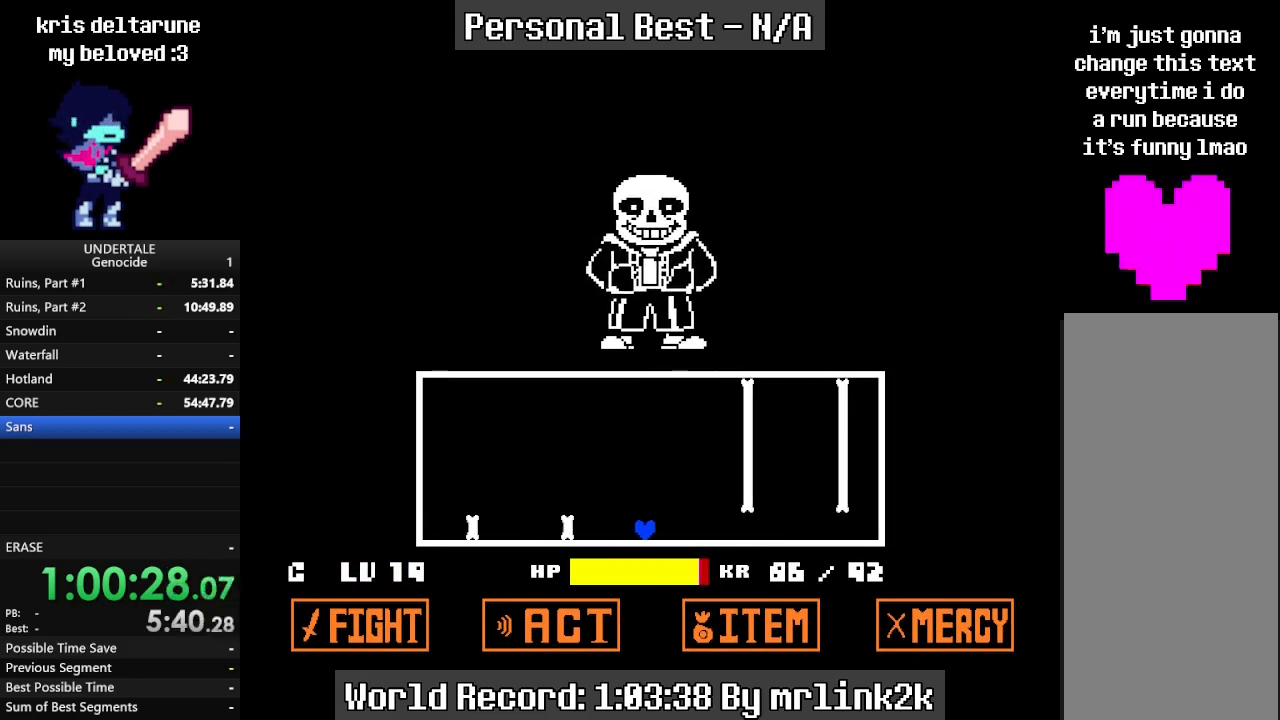
{"keys": [], "events": [[100, "right", "down"], [200, "right", "up"], [300, "right", "down"], [433, "right", "up"]]}
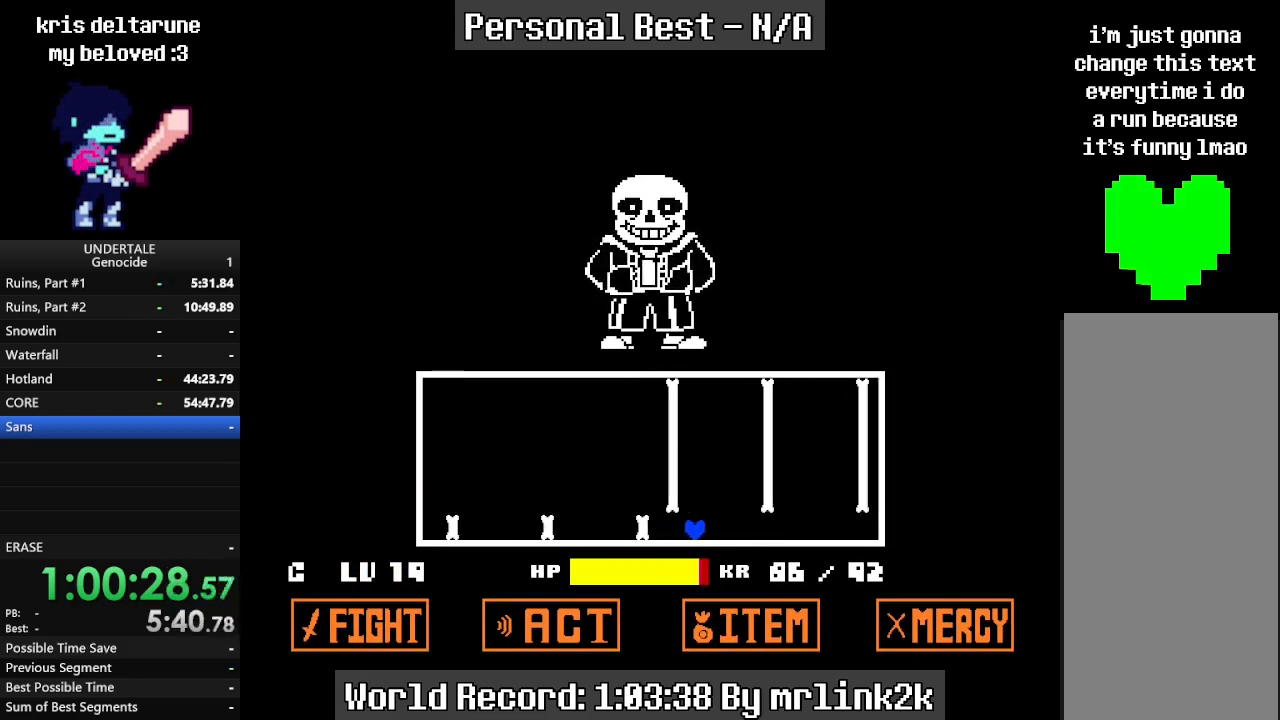
{"keys": ["right"], "events": [[33, "right", "down"]]}
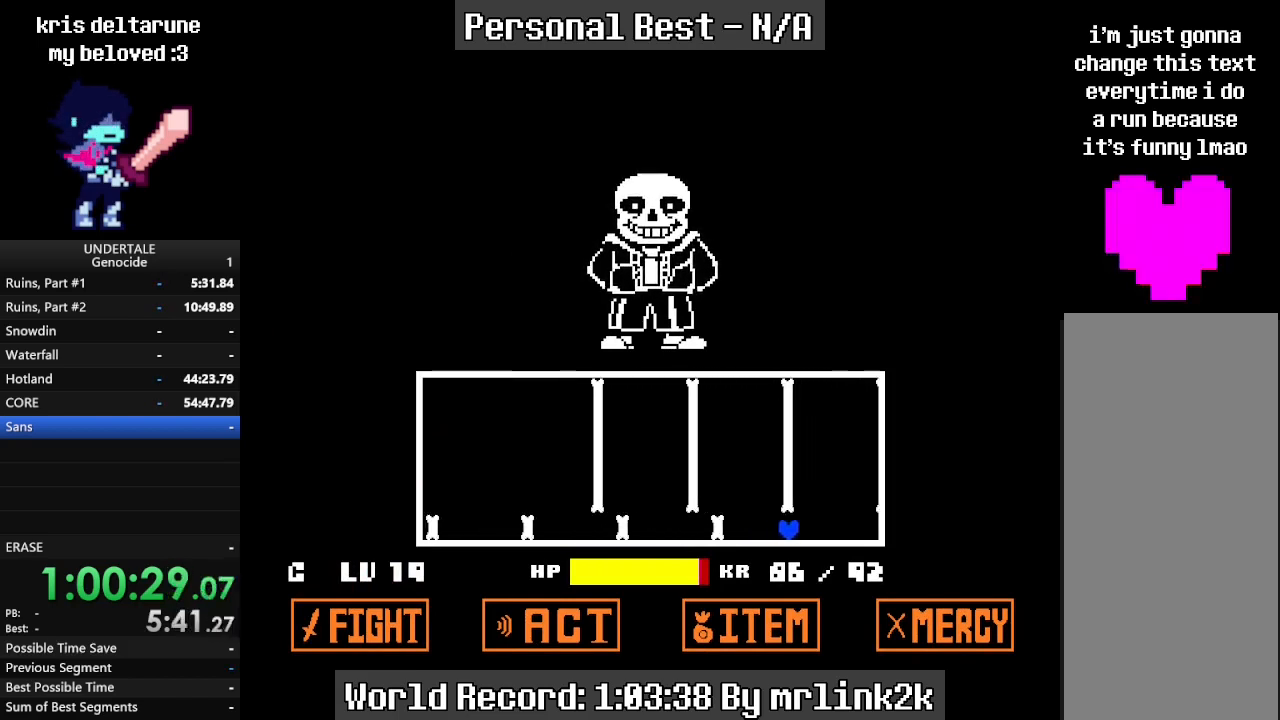
{"keys": ["left"], "events": [[100, "up", "down"], [133, "right", "up"], [233, "left", "down"], [333, "up", "up"]]}
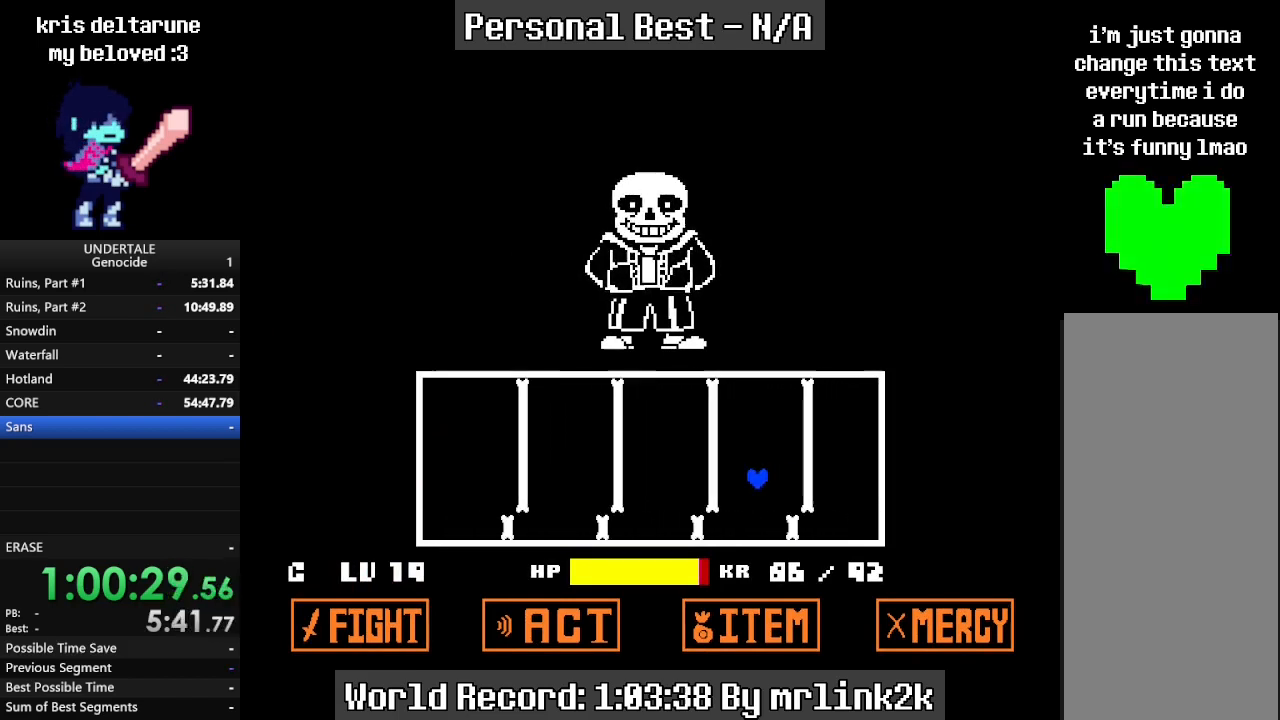
{"keys": [], "events": [[300, "left", "up"], [300, "right", "down"], [467, "right", "up"]]}
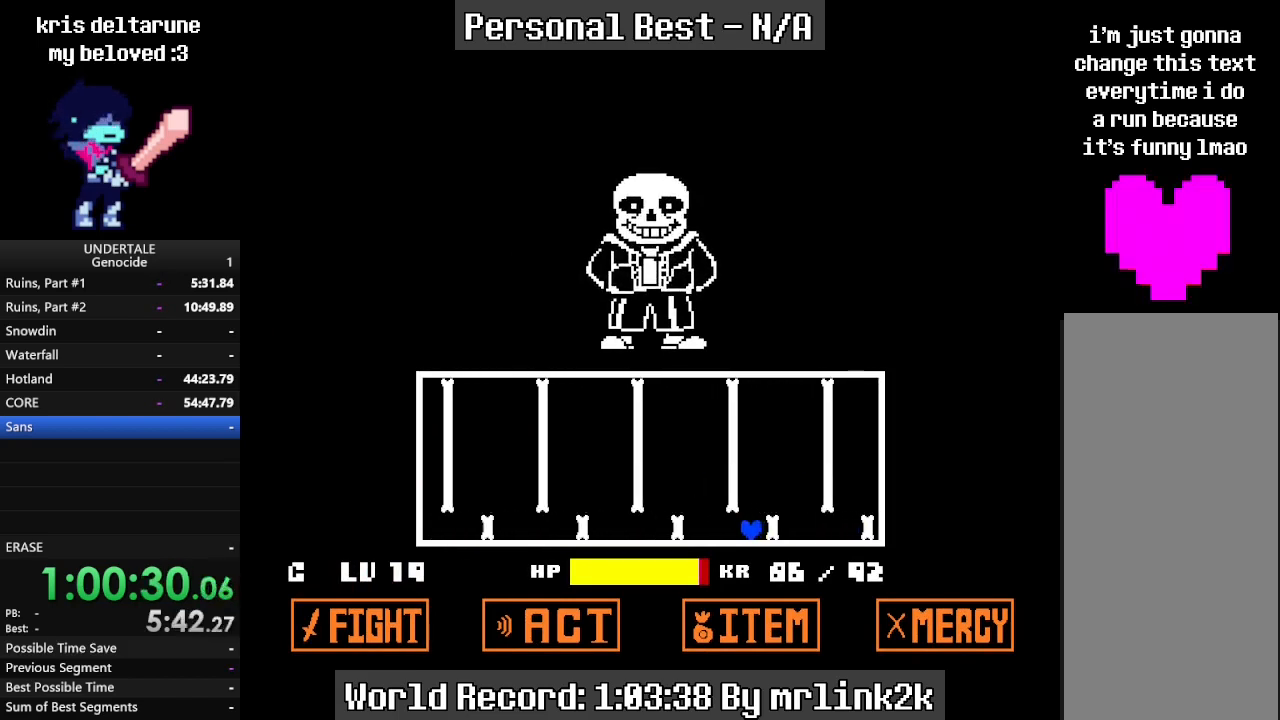
{"keys": ["right"], "events": [[100, "right", "down"], [167, "right", "up"], [267, "right", "down"]]}
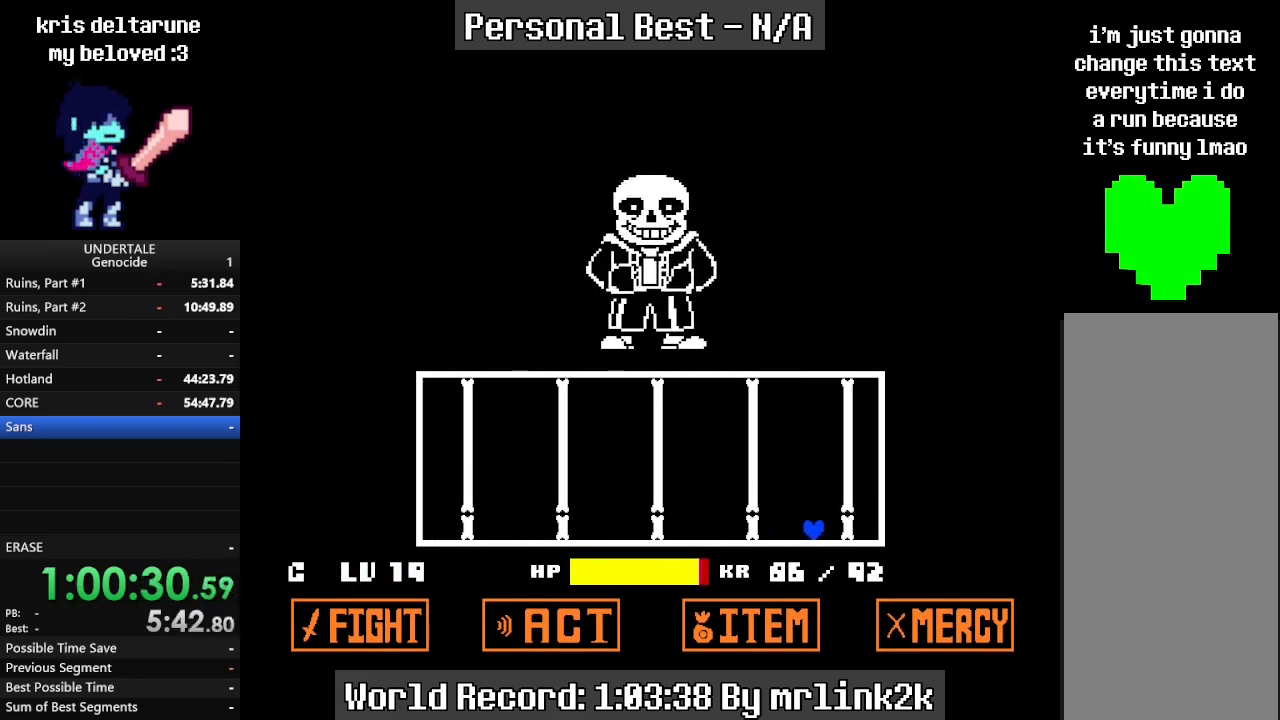
{"keys": ["left"], "events": [[167, "left", "down"], [167, "up", "down"], [267, "right", "up"], [467, "up", "up"]]}